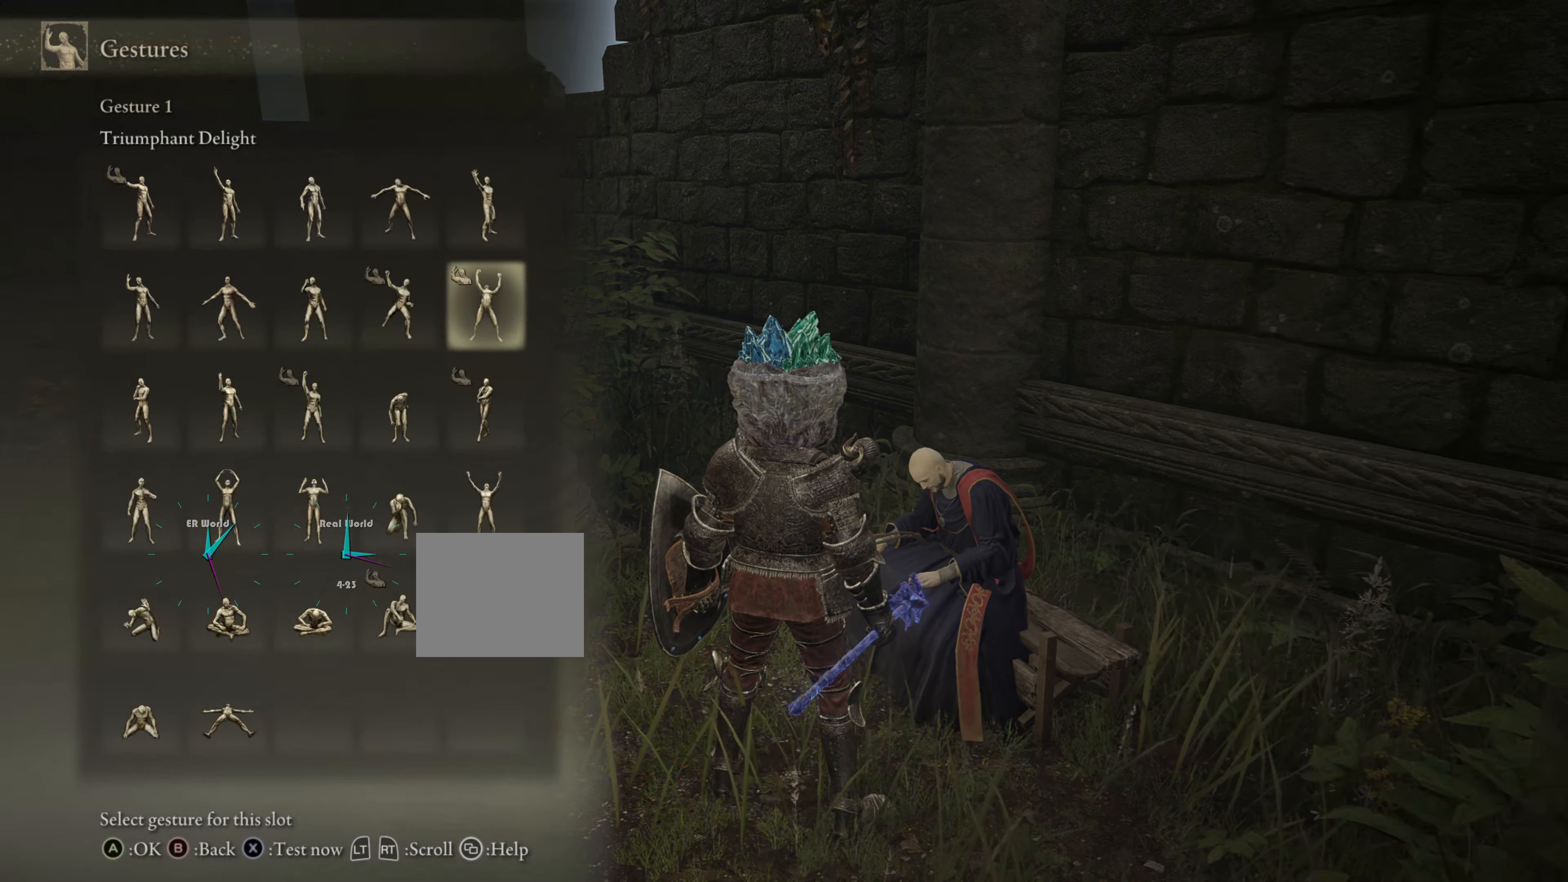
Gameplay with a controller (PlayStation layout); each line is a JSON object with the inputs held at the frame after it. "events" lists button and stick changes between this image and that frame as [ms after this image, input, new state], when the widget could be followed in between.
{"buttons": [], "left_stick": "center", "right_stick": "center", "events": []}
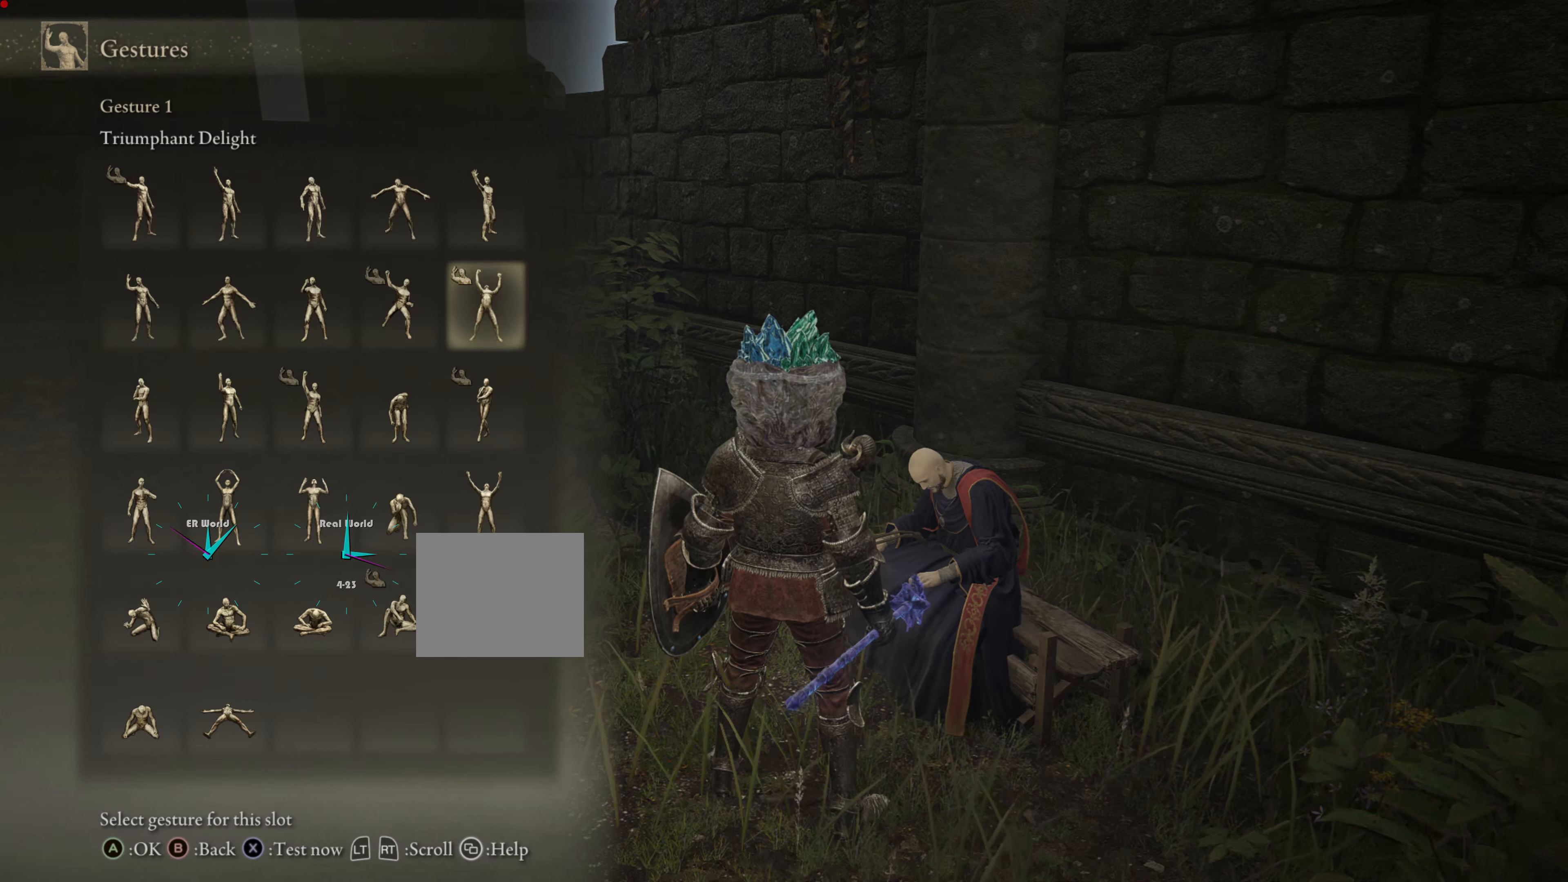
{"buttons": ["DPAD_DOWN"], "left_stick": "center", "right_stick": "center", "events": [[317, "DPAD_DOWN", "down"]]}
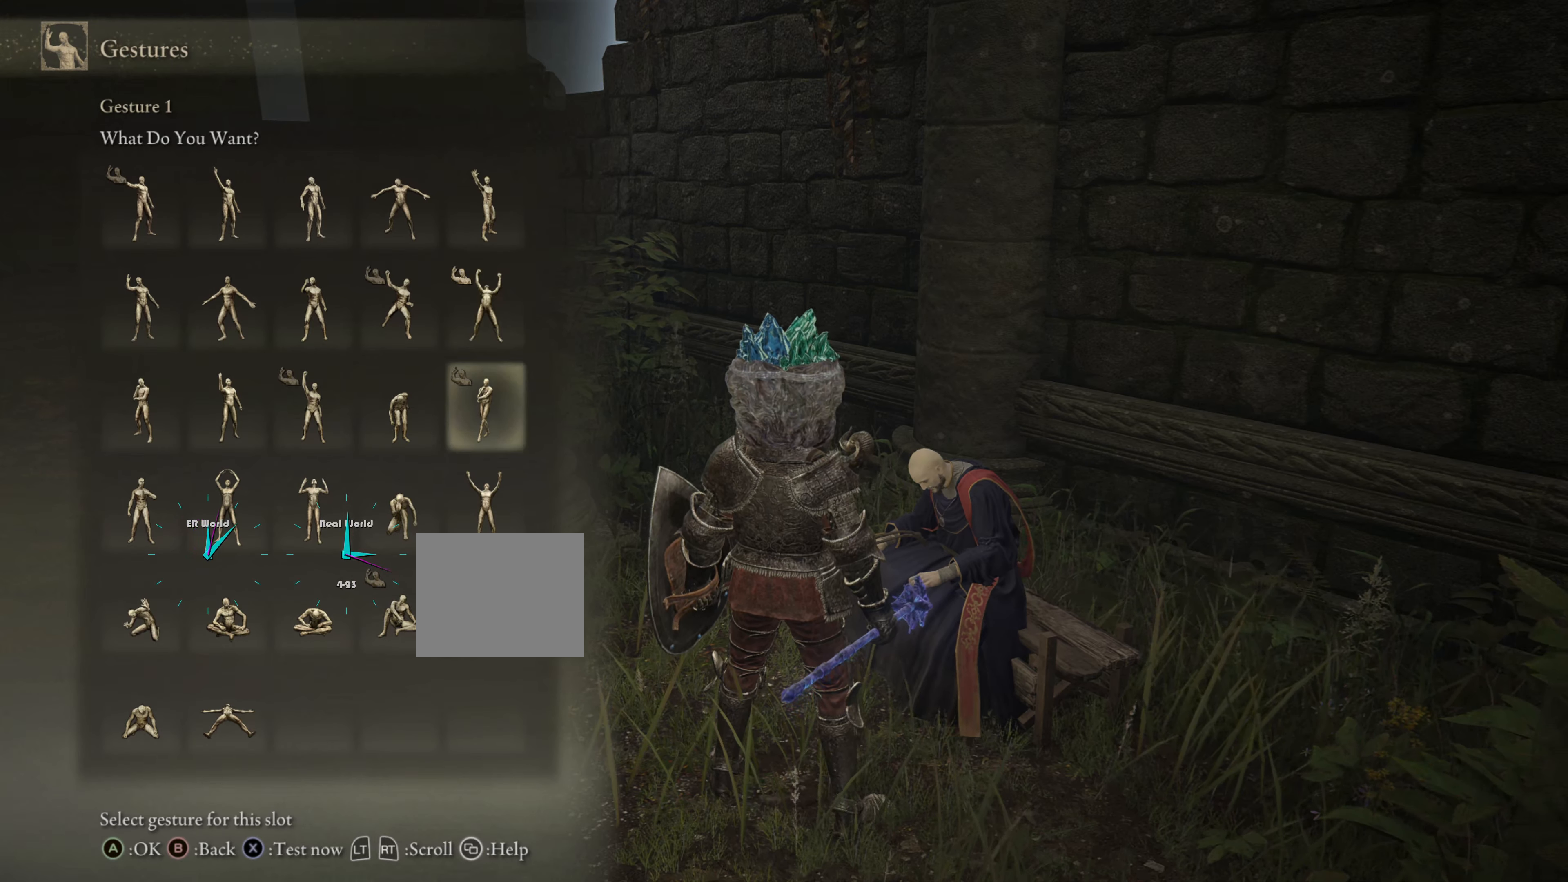
{"buttons": [], "left_stick": "center", "right_stick": "center", "events": [[66, "DPAD_DOWN", "up"], [233, "DPAD_LEFT", "down"], [434, "DPAD_LEFT", "up"]]}
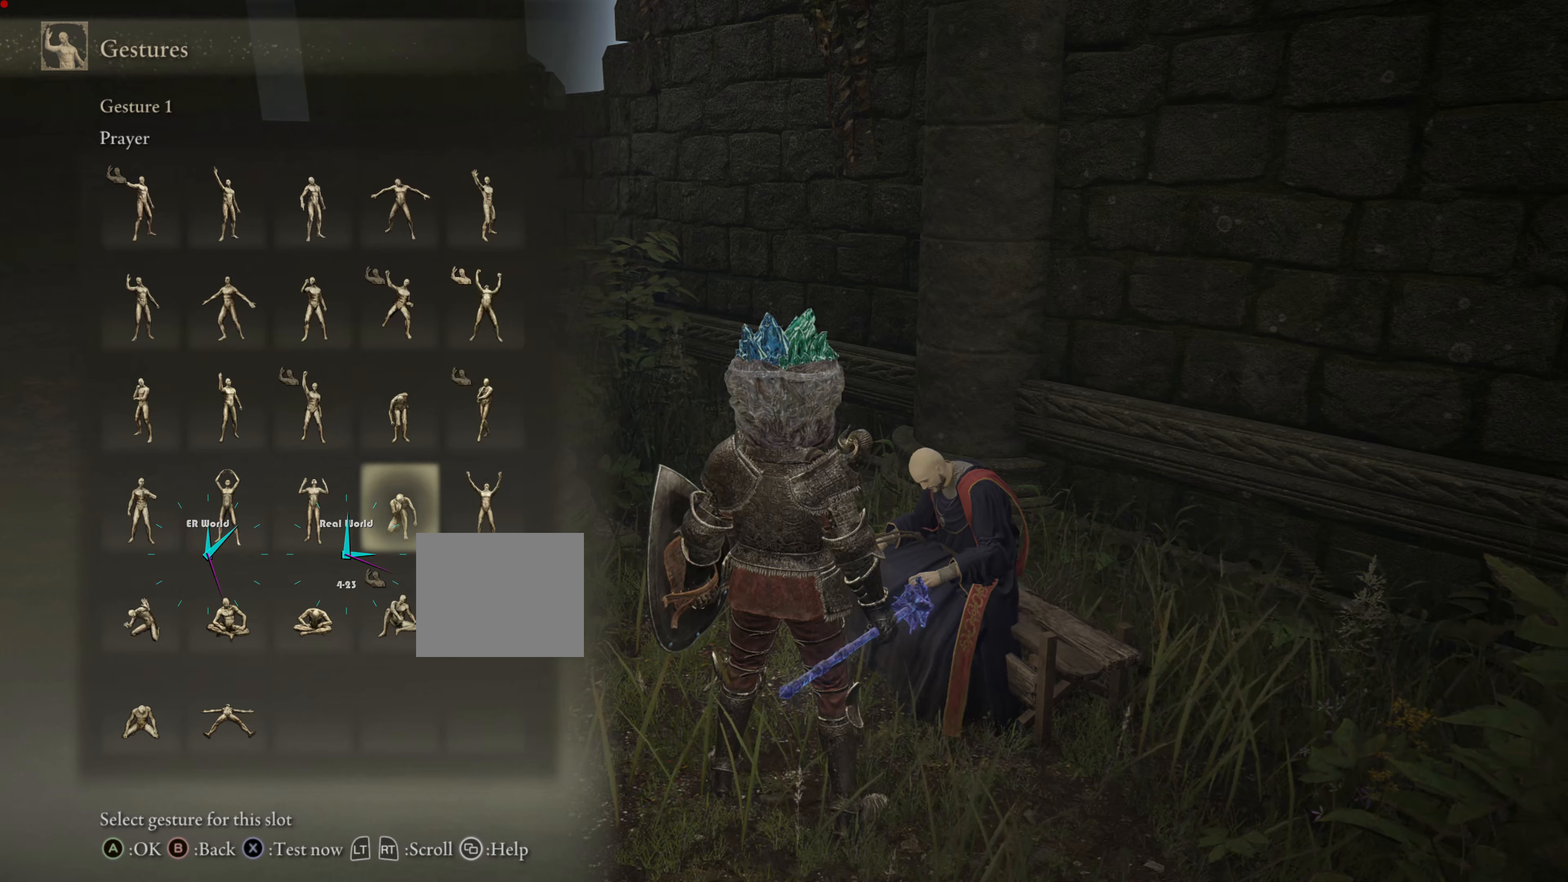
{"buttons": [], "left_stick": "center", "right_stick": "center", "events": [[66, "DPAD_DOWN", "down"], [200, "DPAD_DOWN", "up"]]}
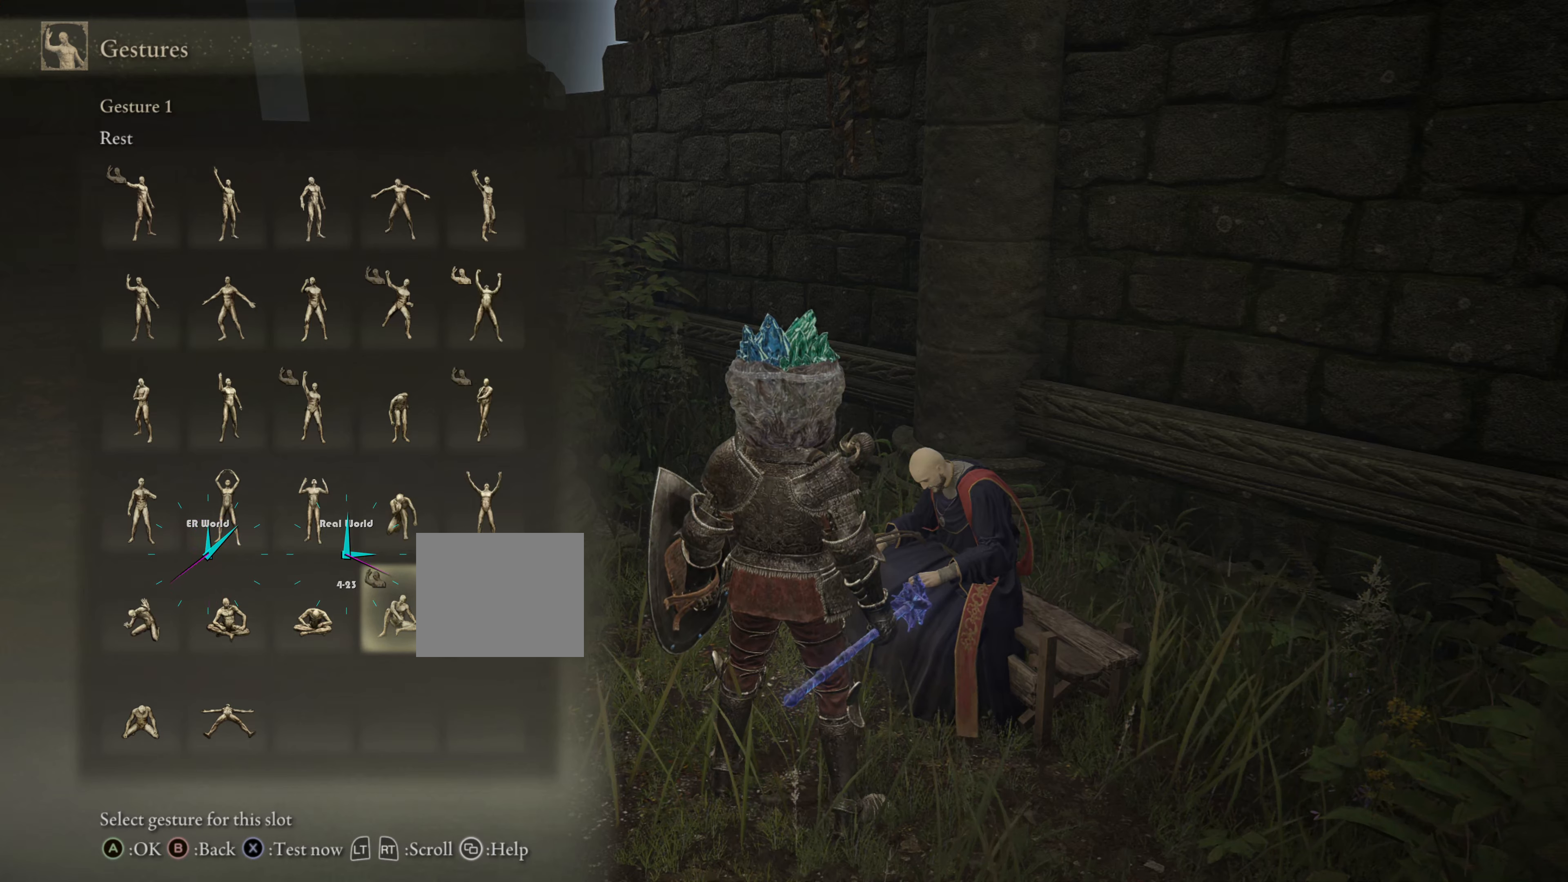
{"buttons": [], "left_stick": "center", "right_stick": "center", "events": [[384, "DPAD_RIGHT", "down"], [501, "DPAD_RIGHT", "up"]]}
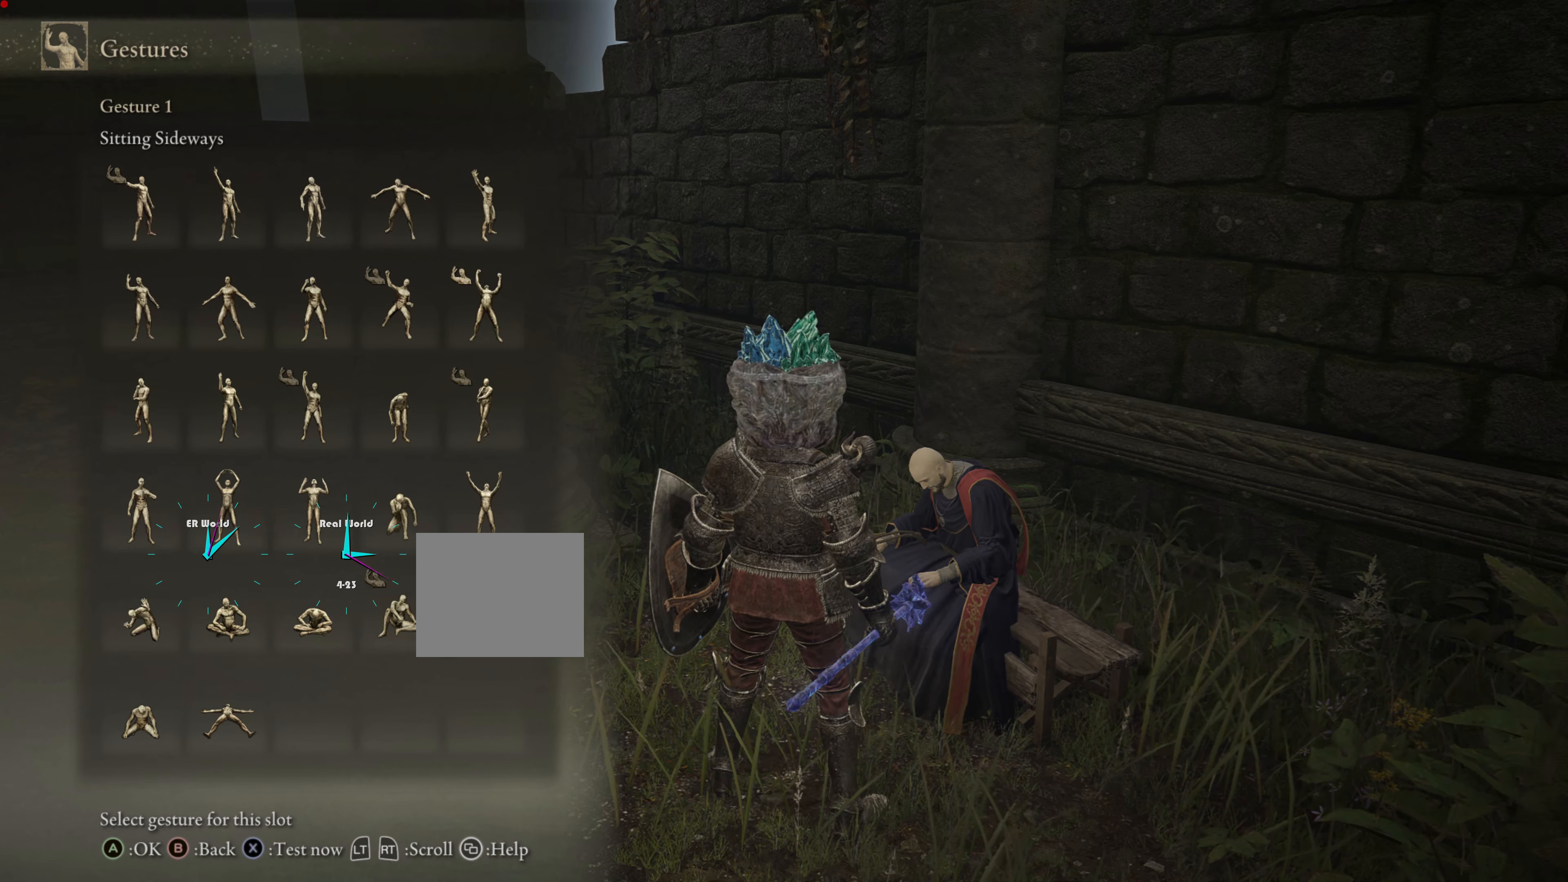
{"buttons": [], "left_stick": "center", "right_stick": "center", "events": [[317, "DPAD_LEFT", "down"], [400, "DPAD_LEFT", "up"]]}
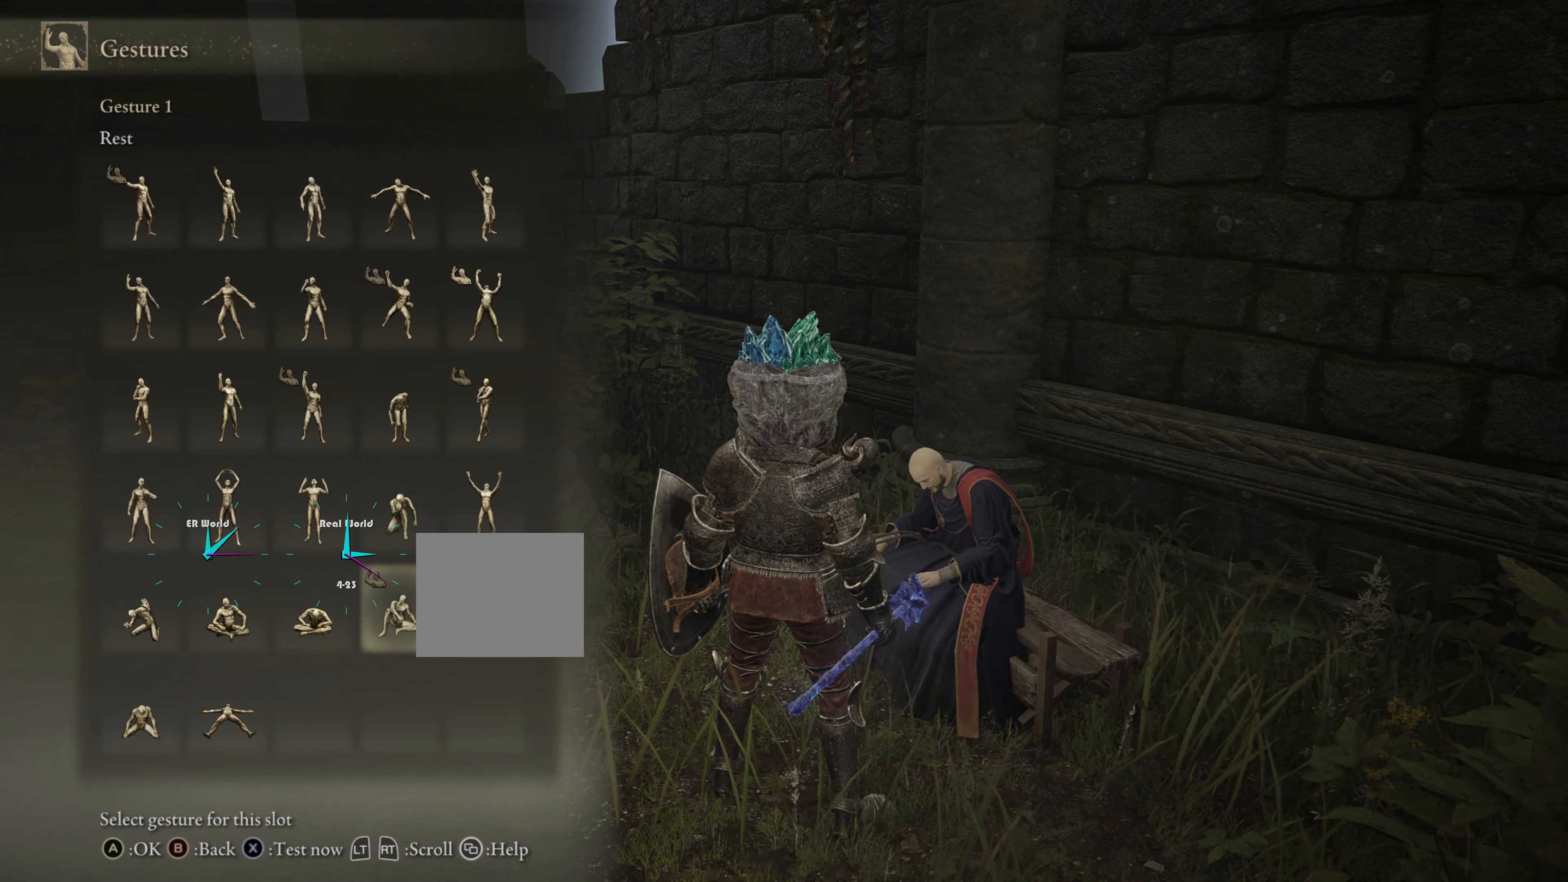
{"buttons": [], "left_stick": "center", "right_stick": "center", "events": []}
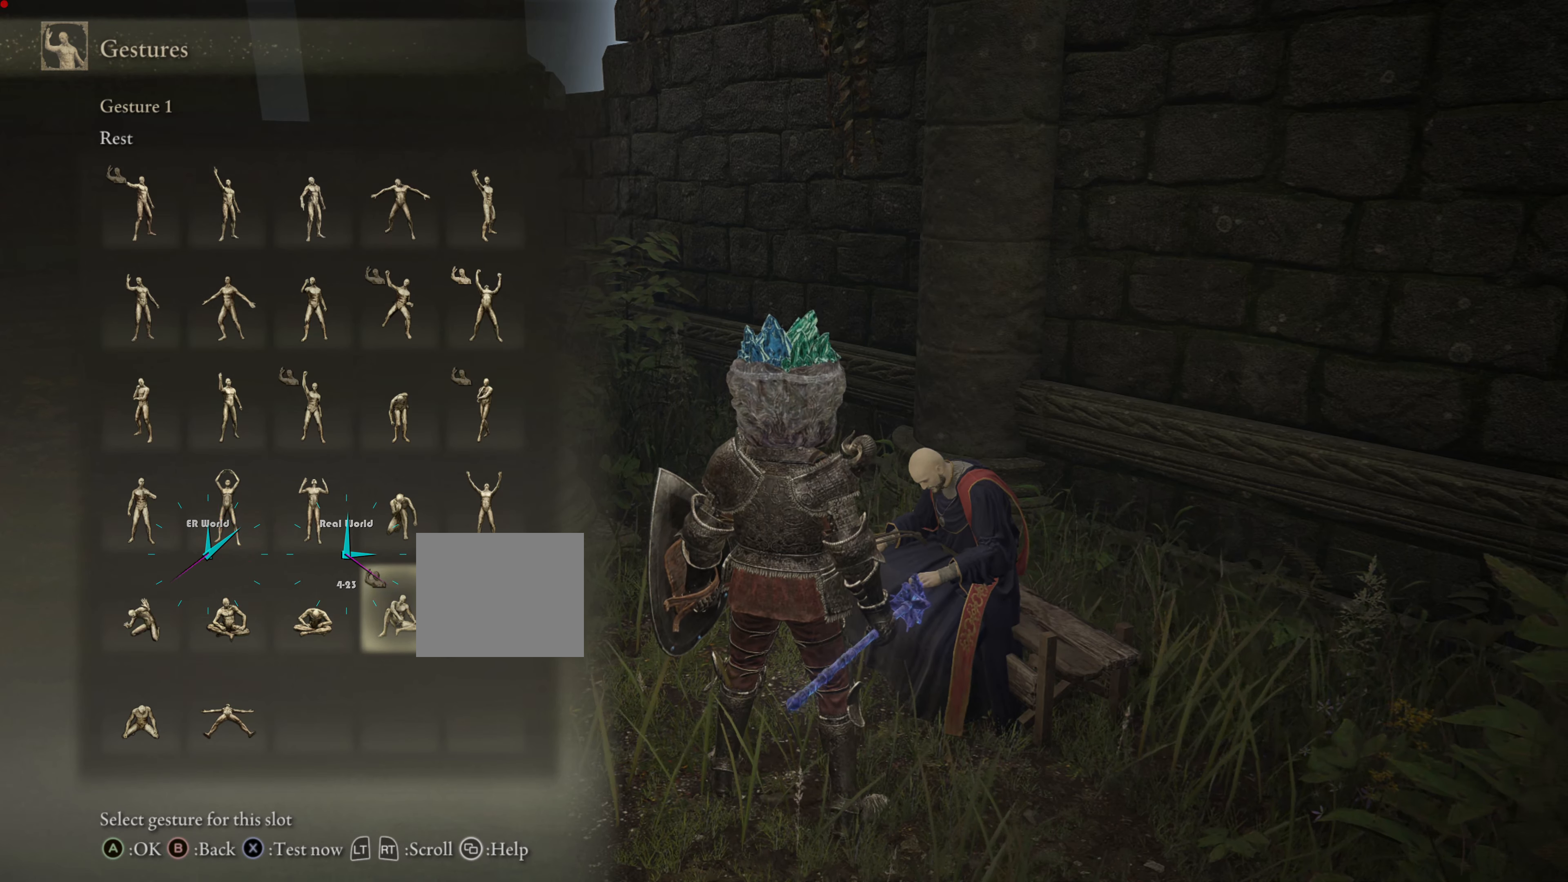
{"buttons": [], "left_stick": "center", "right_stick": "center", "events": []}